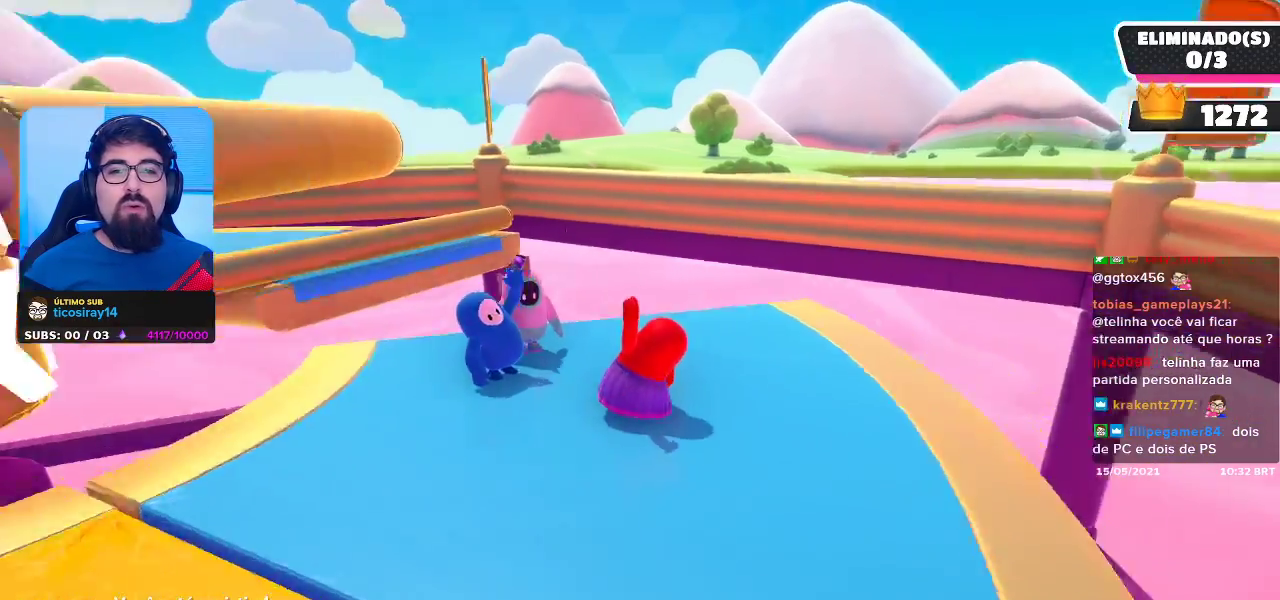
Gameplay with a controller (Xbox layout); each line is a JSON object with the inputs held at the frame after it. "events" lists button and stick changes between this image and that frame as [ms after this image, input, new state], when the widget could be followed in between. Not read: L3.
{"buttons": [], "left_stick": "center", "right_stick": "center", "events": [[133, "right_stick", "center"]]}
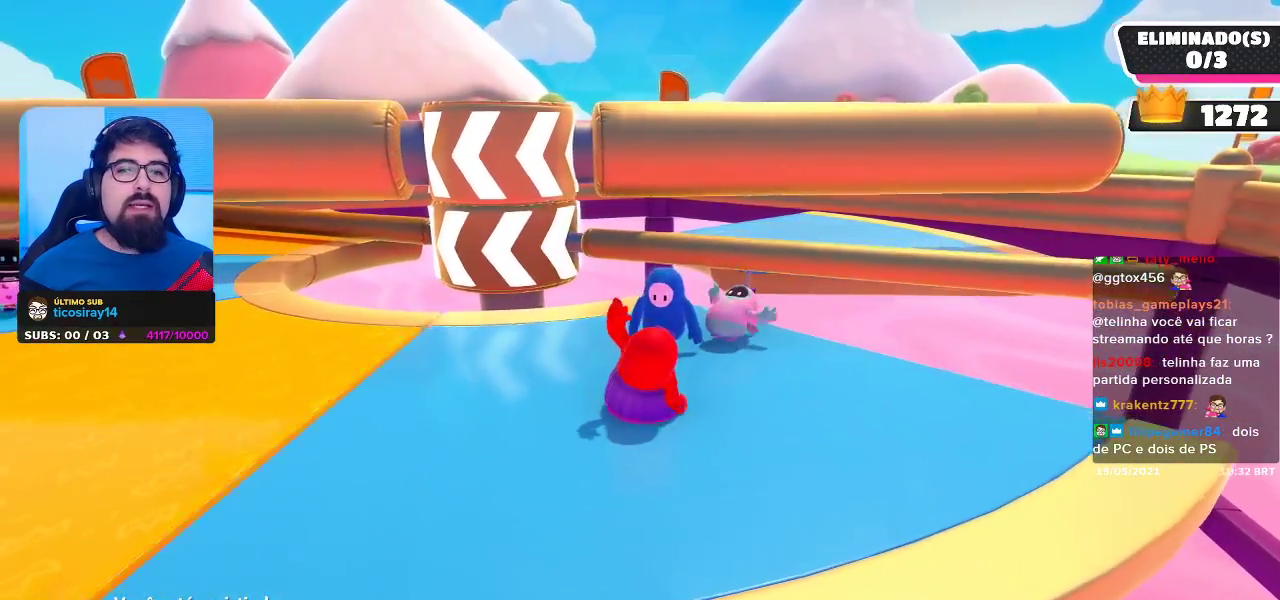
{"buttons": [], "left_stick": "center", "right_stick": "center", "events": []}
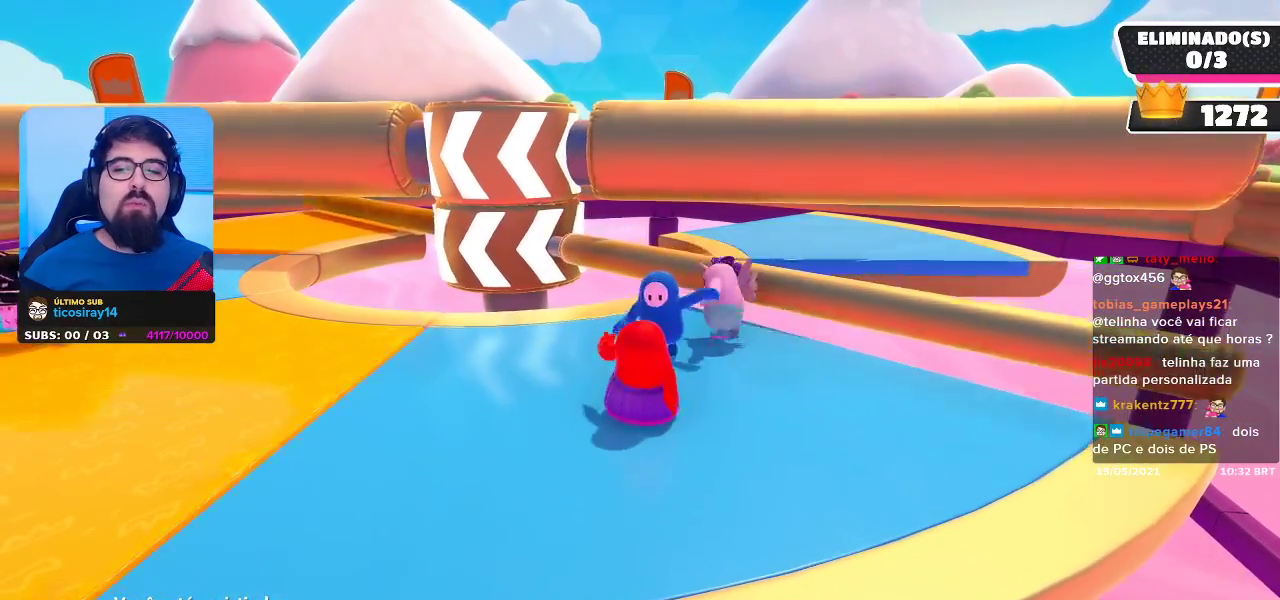
{"buttons": [], "left_stick": "center", "right_stick": "center", "events": []}
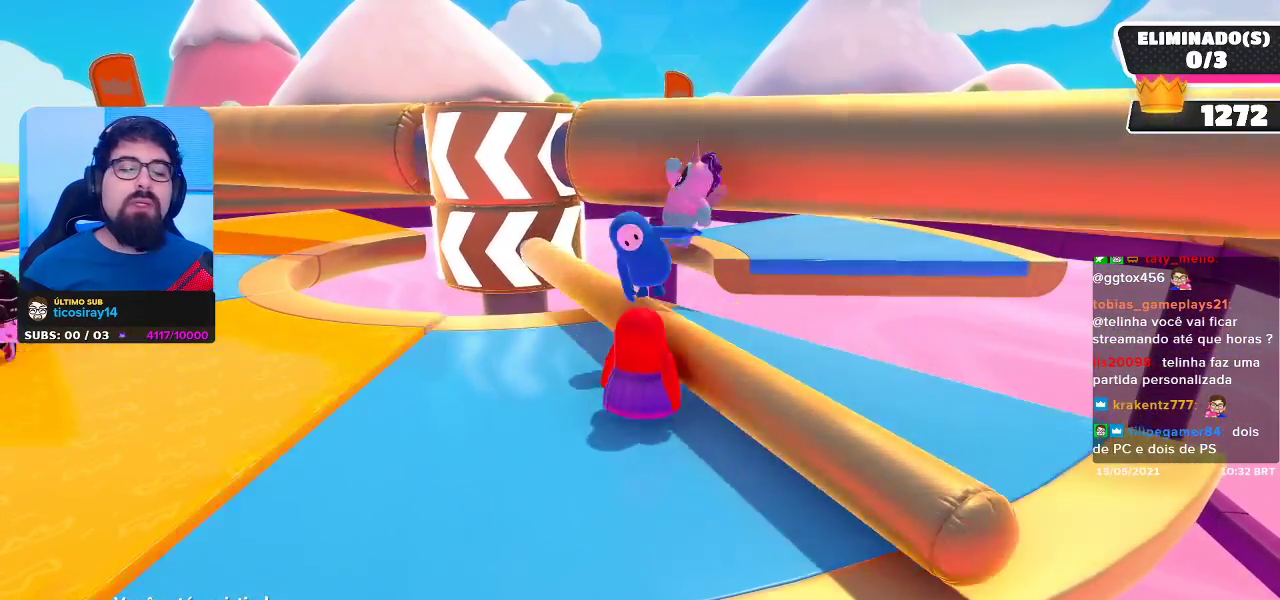
{"buttons": [], "left_stick": "center", "right_stick": "center", "events": []}
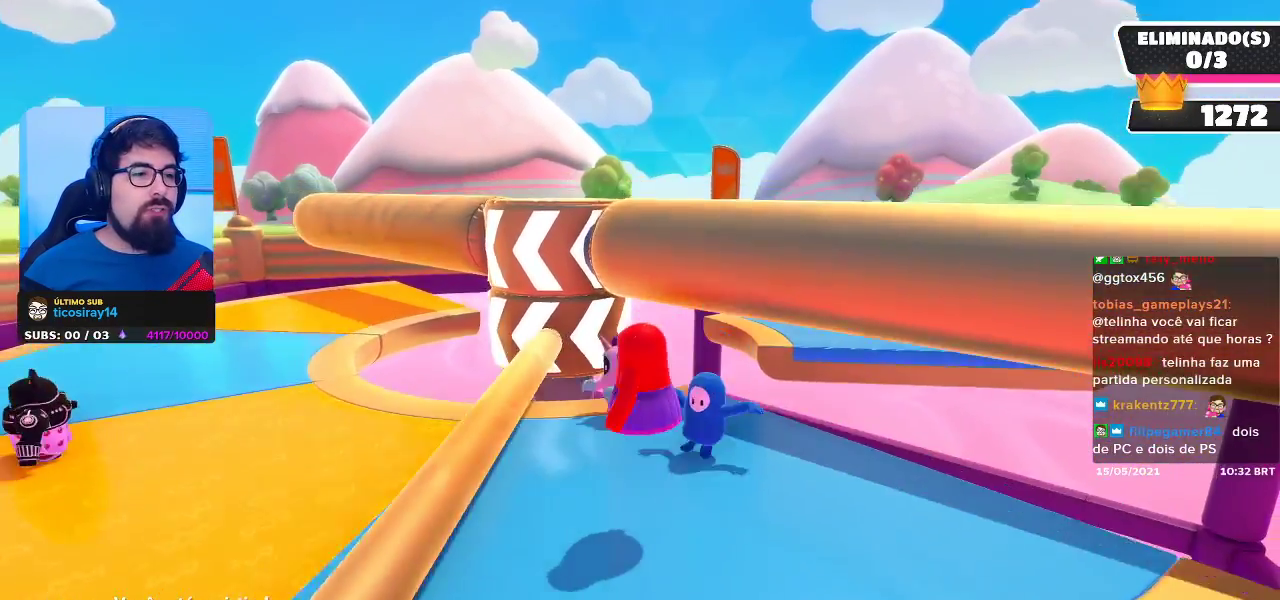
{"buttons": [], "left_stick": "center", "right_stick": "left", "events": [[383, "right_stick", "left"]]}
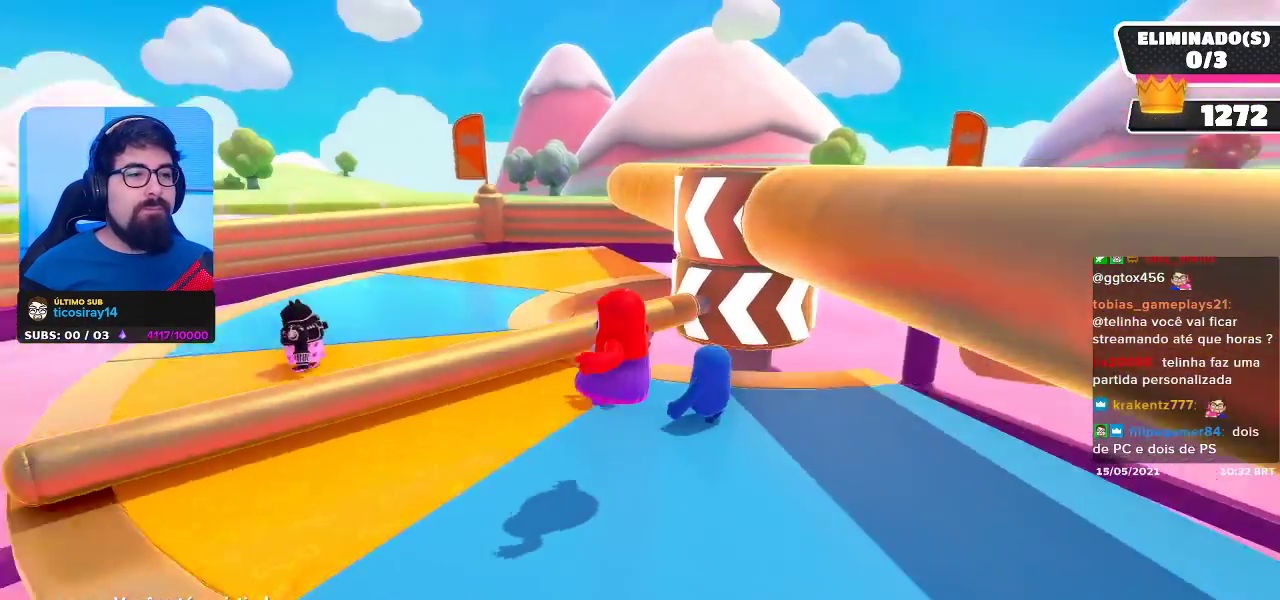
{"buttons": [], "left_stick": "center", "right_stick": "right", "events": [[17, "right_stick", "center"], [467, "right_stick", "right"]]}
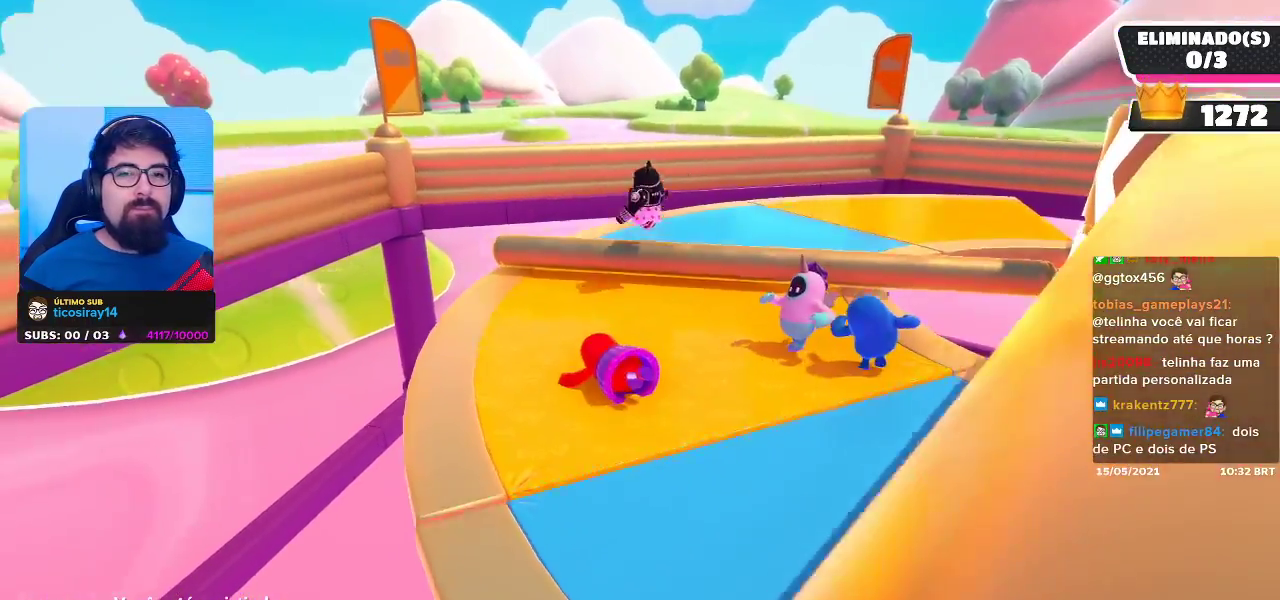
{"buttons": [], "left_stick": "center", "right_stick": "center", "events": [[233, "right_stick", "center"]]}
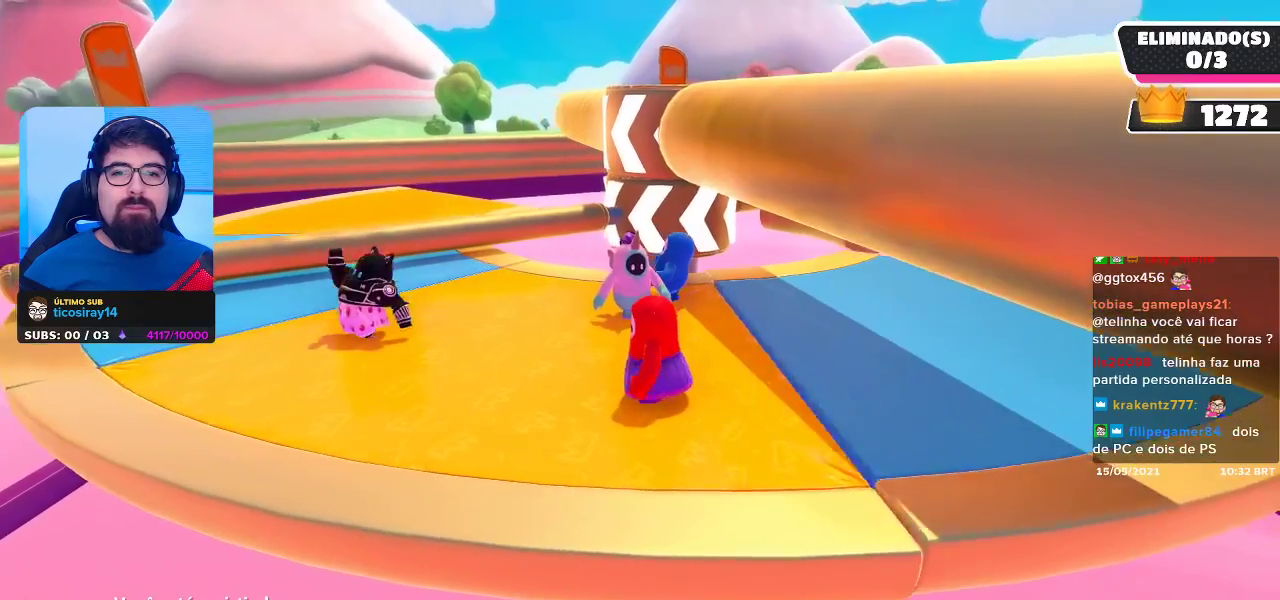
{"buttons": [], "left_stick": "center", "right_stick": "center", "events": []}
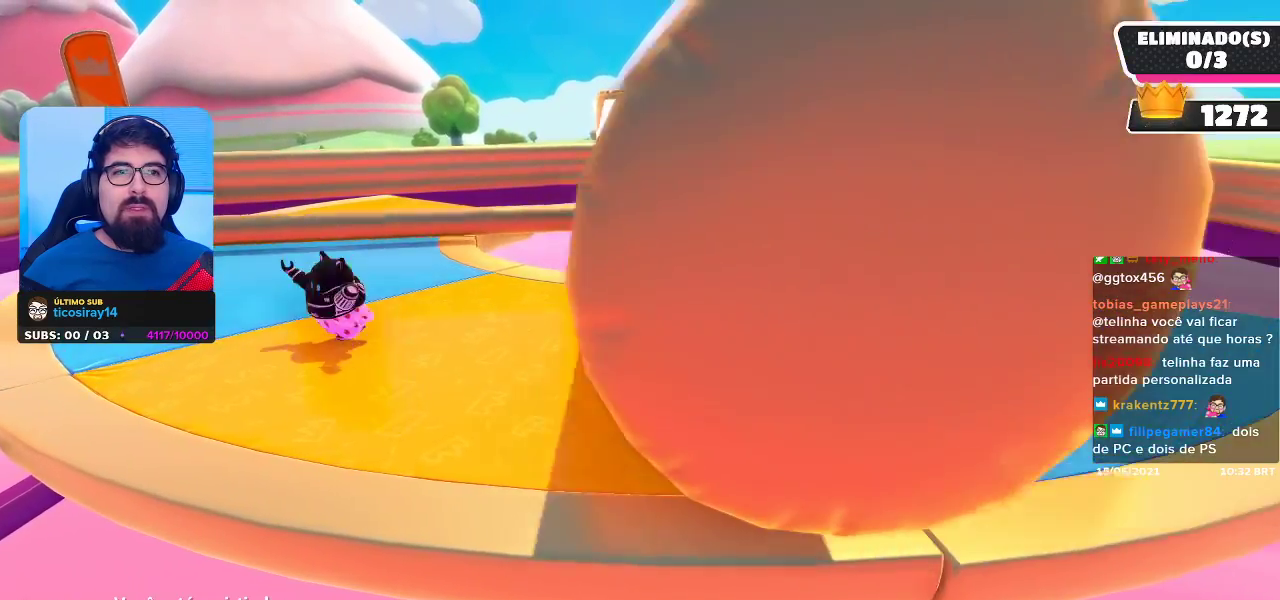
{"buttons": [], "left_stick": "center", "right_stick": "center", "events": []}
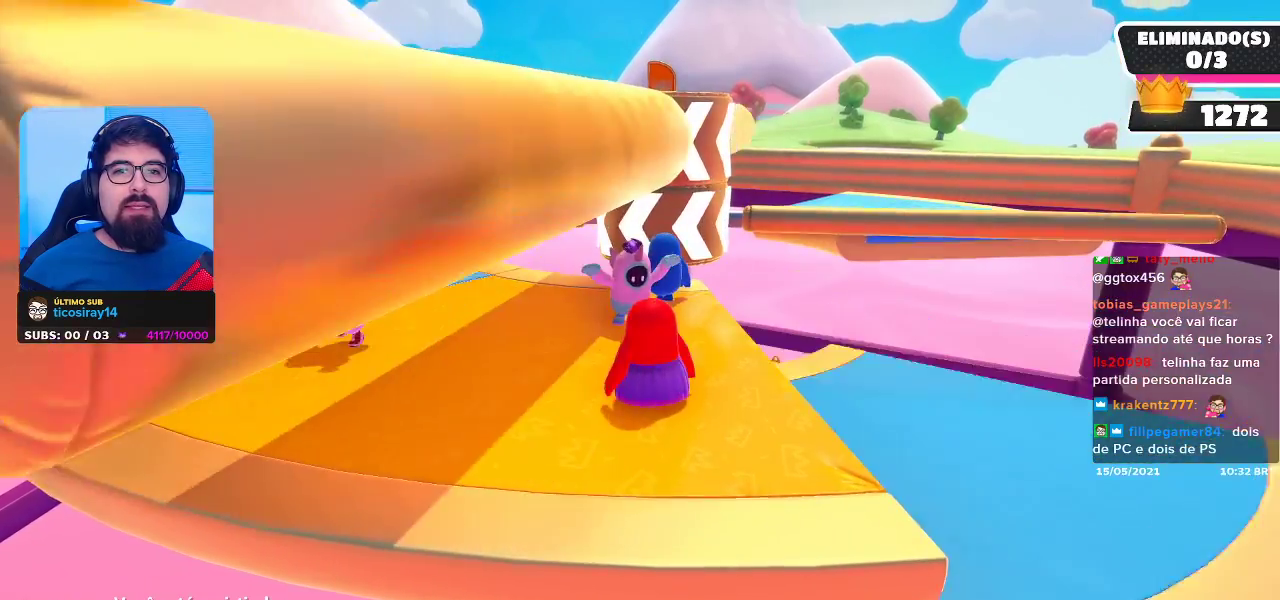
{"buttons": [], "left_stick": "center", "right_stick": "center", "events": []}
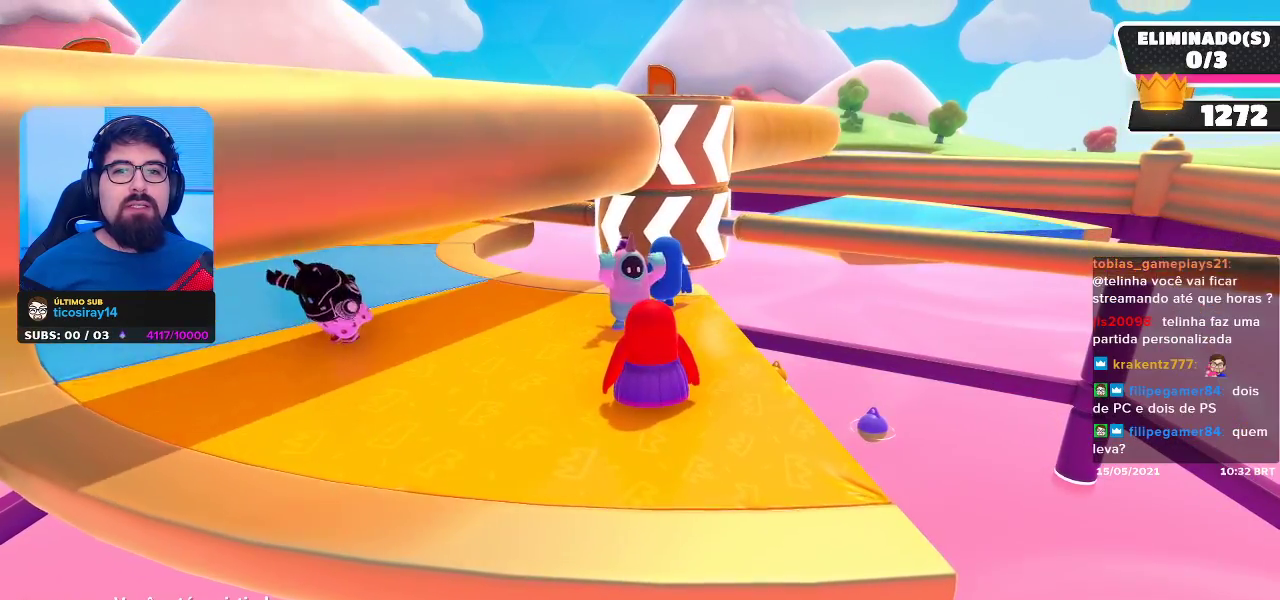
{"buttons": [], "left_stick": "center", "right_stick": "center", "events": []}
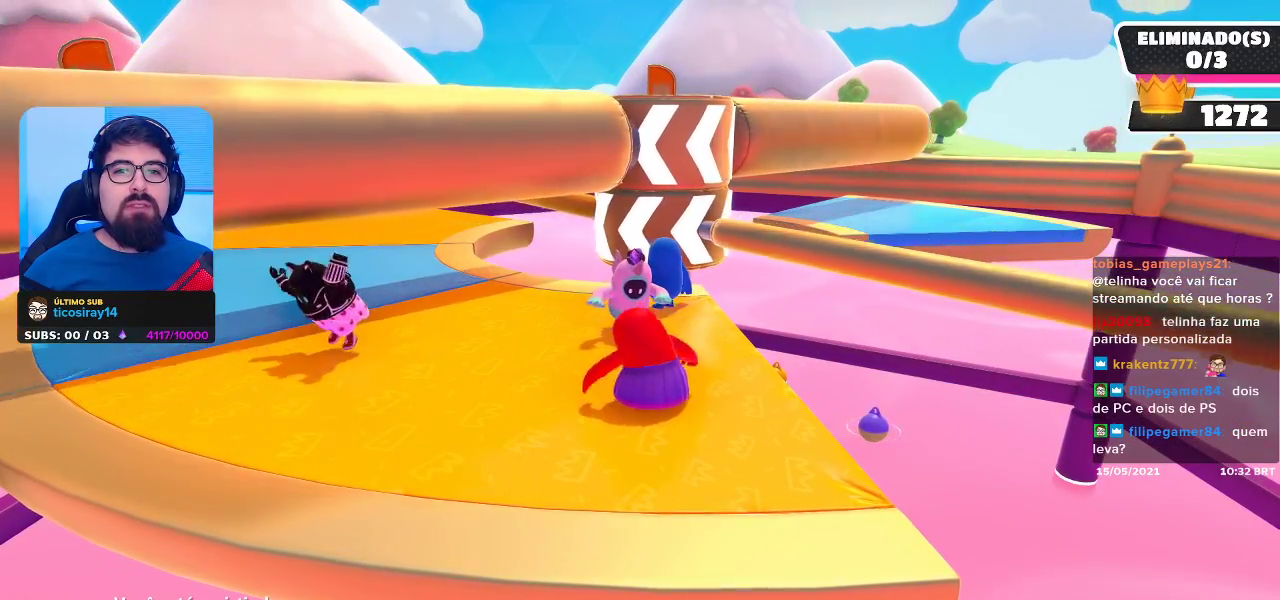
{"buttons": [], "left_stick": "center", "right_stick": "center", "events": []}
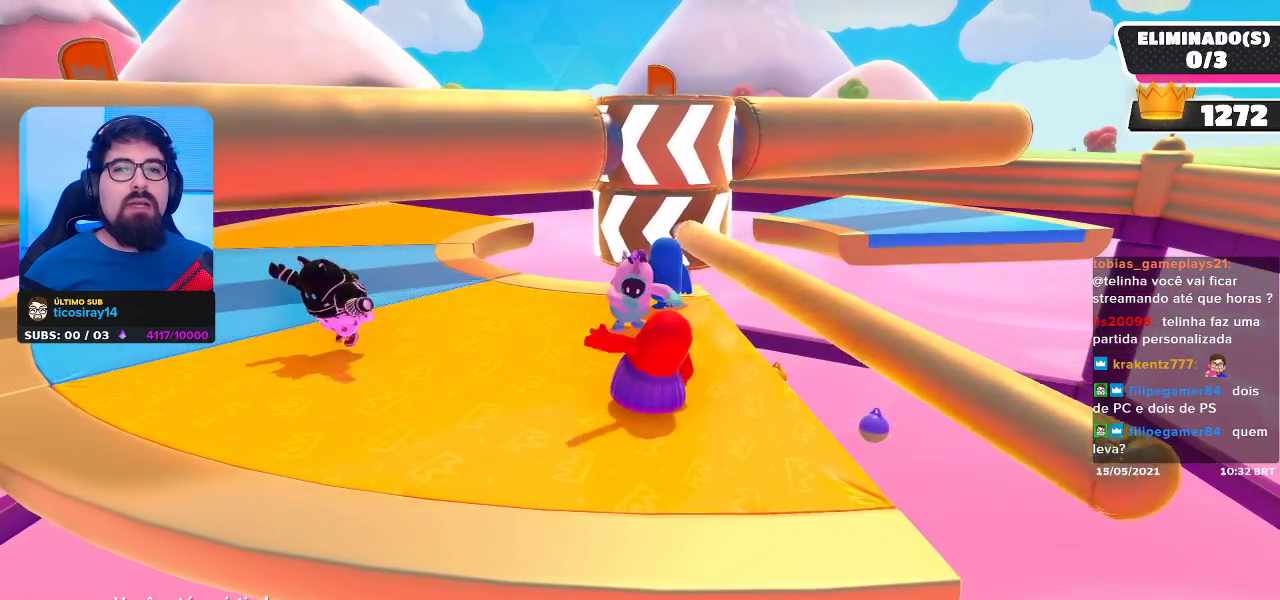
{"buttons": [], "left_stick": "center", "right_stick": "center", "events": [[67, "L2", "down"], [200, "L2", "up"]]}
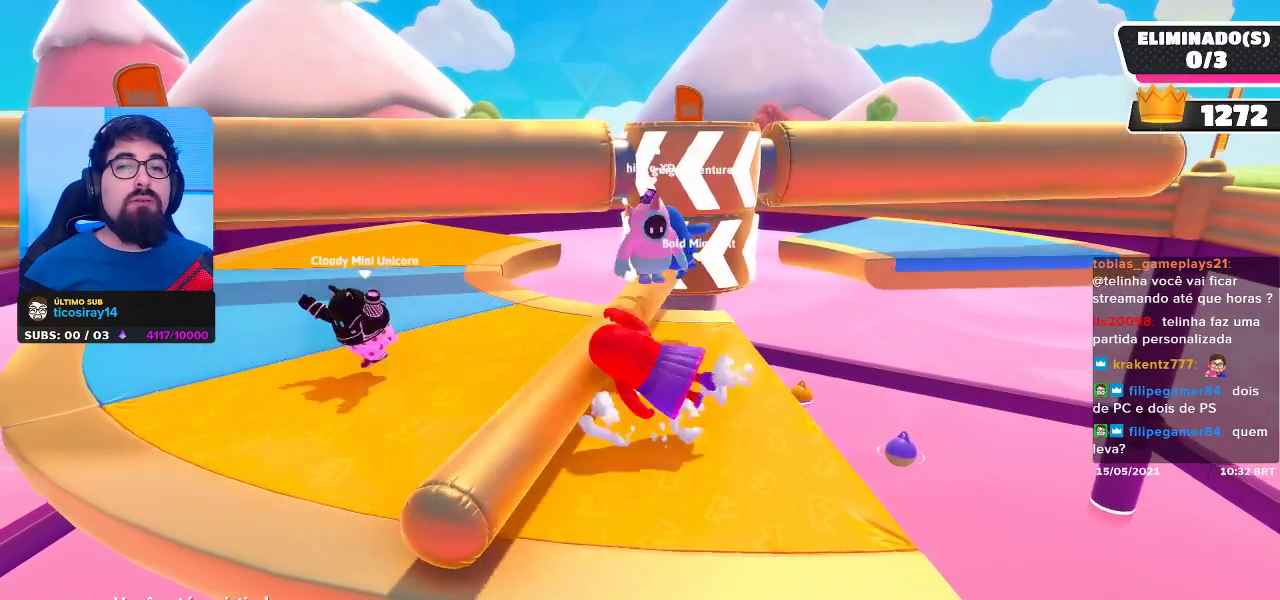
{"buttons": [], "left_stick": "center", "right_stick": "center", "events": []}
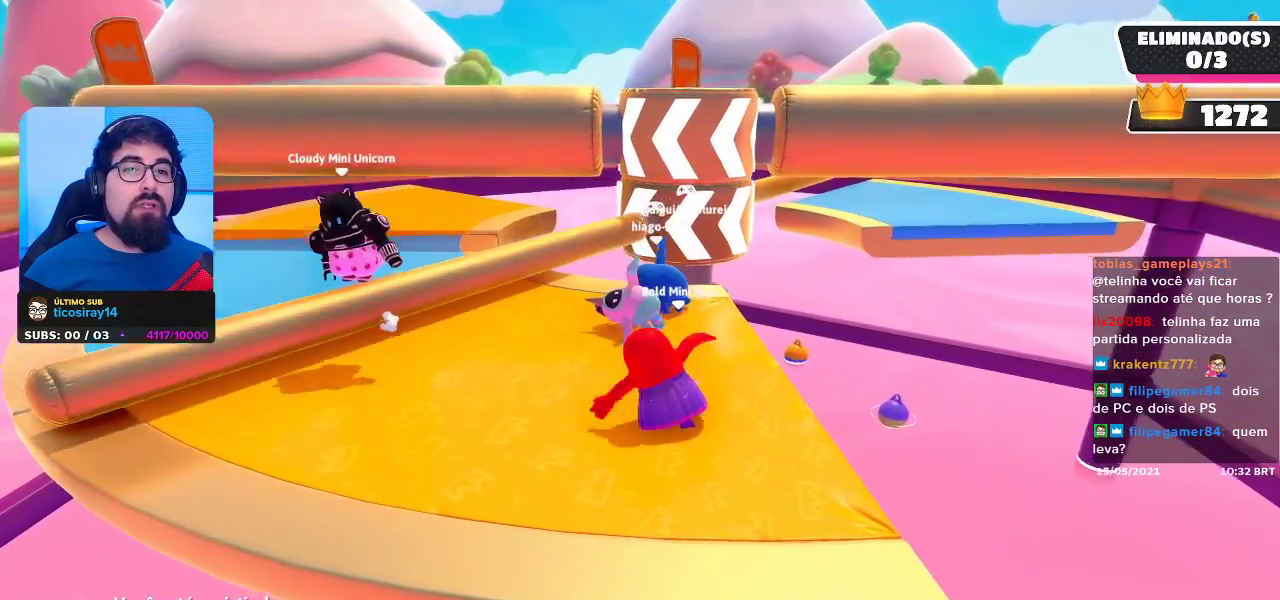
{"buttons": [], "left_stick": "center", "right_stick": "center", "events": []}
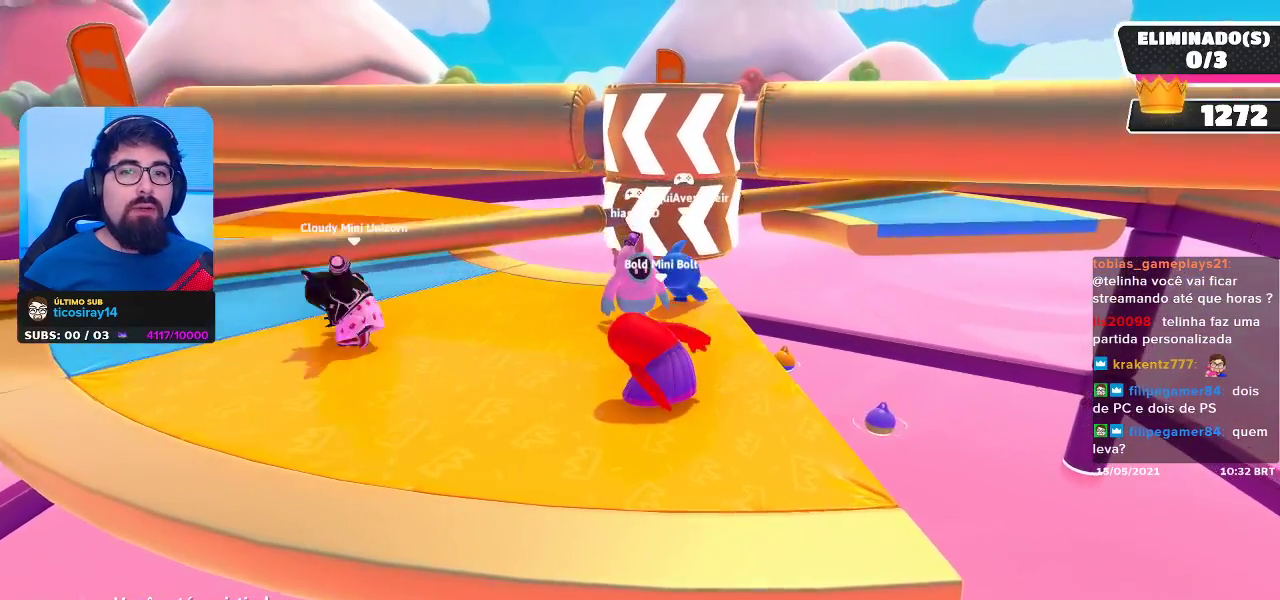
{"buttons": [], "left_stick": "center", "right_stick": "center", "events": [[50, "right_stick", "down"], [317, "right_stick", "center"]]}
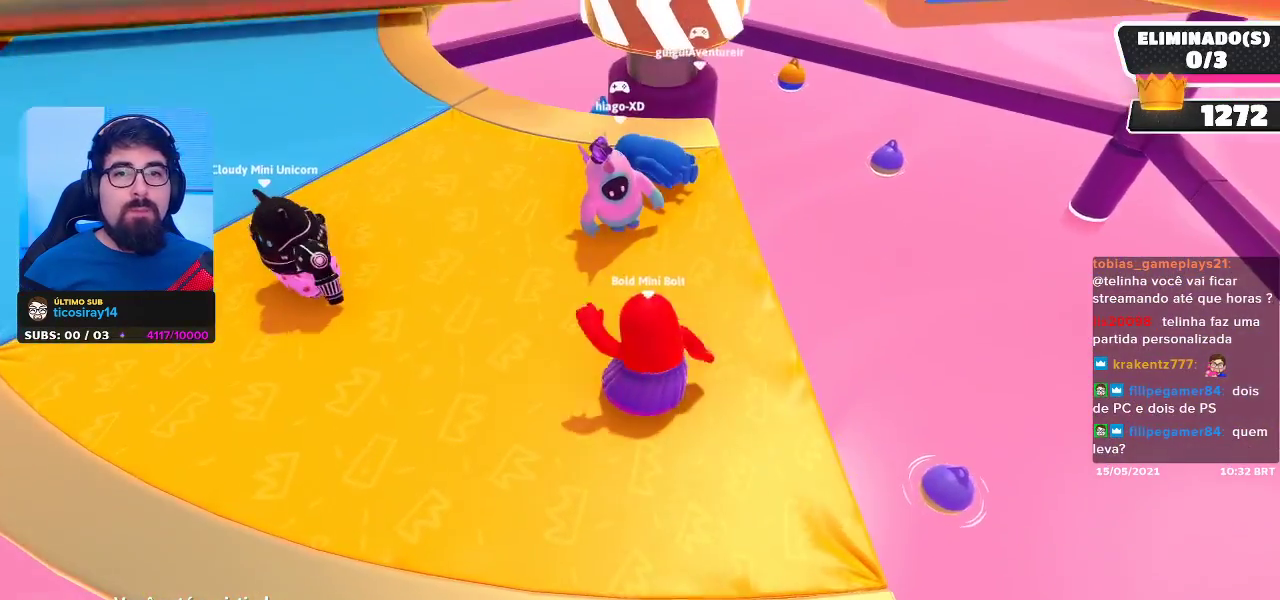
{"buttons": [], "left_stick": "center", "right_stick": "up", "events": [[400, "right_stick", "up"]]}
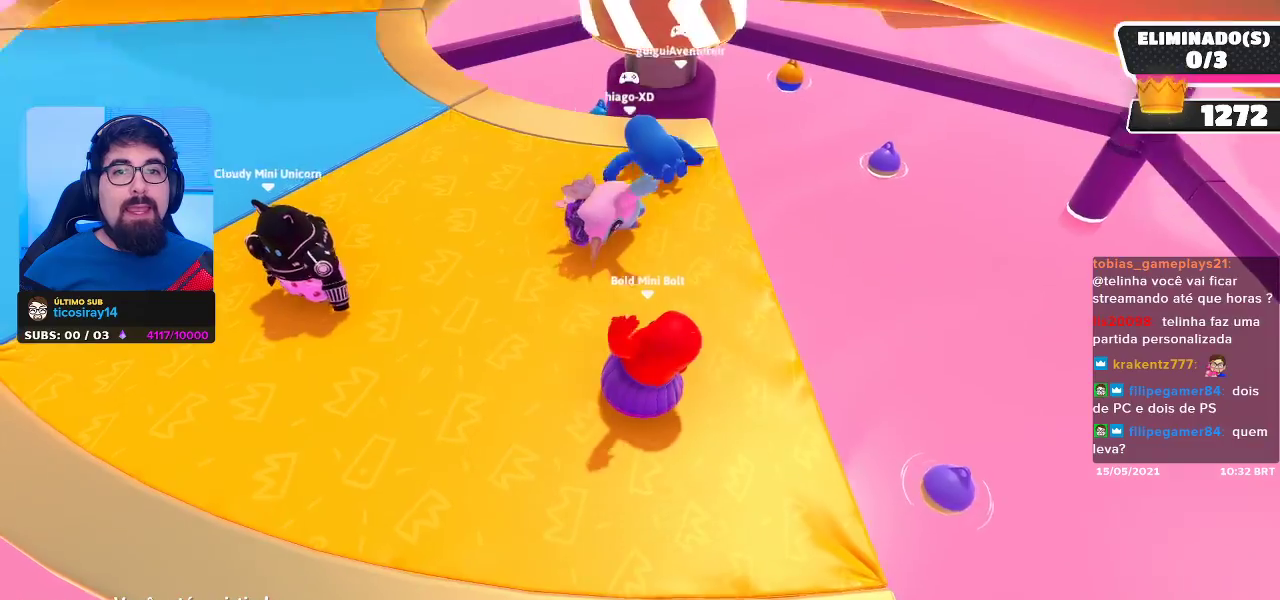
{"buttons": [], "left_stick": "center", "right_stick": "center", "events": [[100, "right_stick", "center"]]}
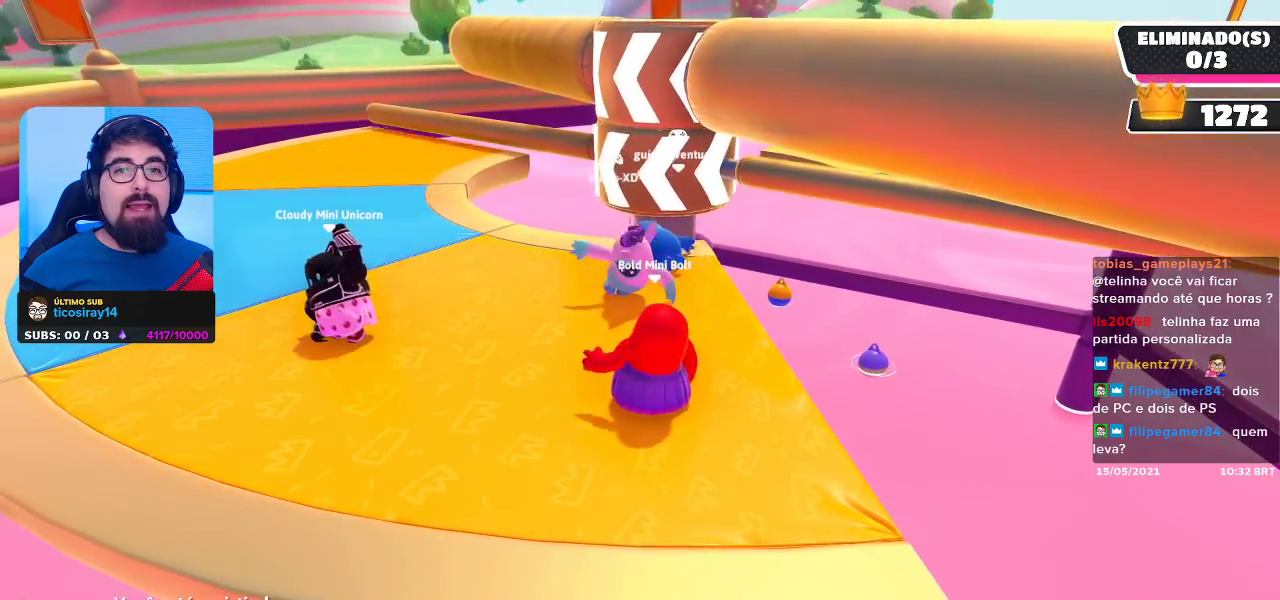
{"buttons": [], "left_stick": "center", "right_stick": "center", "events": []}
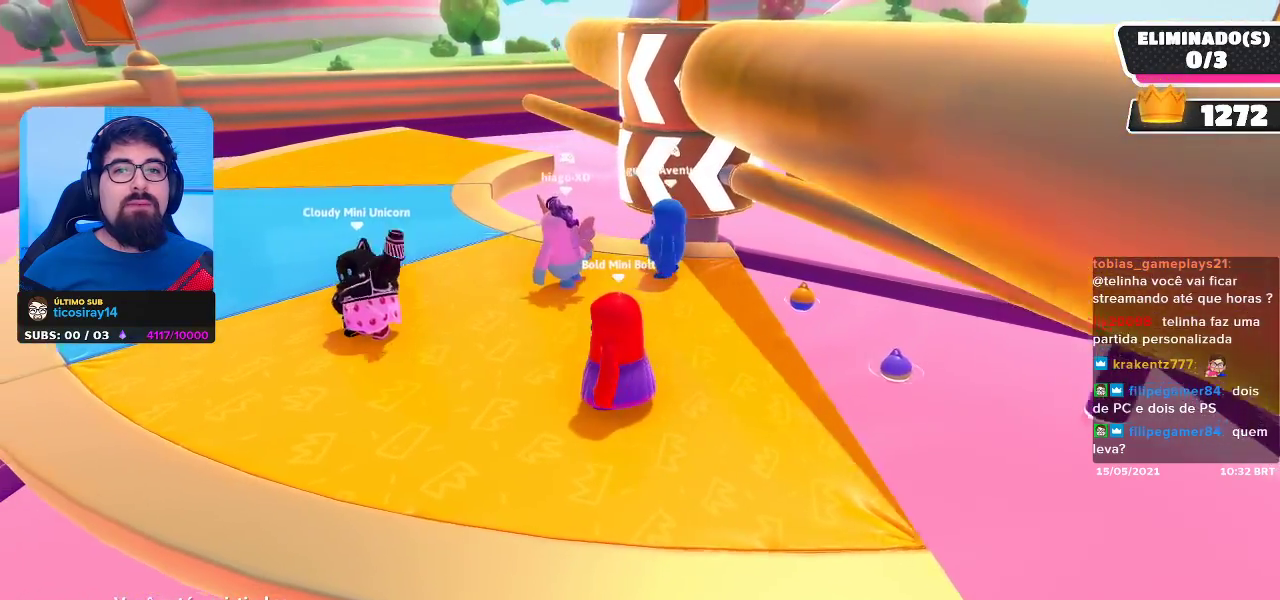
{"buttons": [], "left_stick": "center", "right_stick": "center", "events": []}
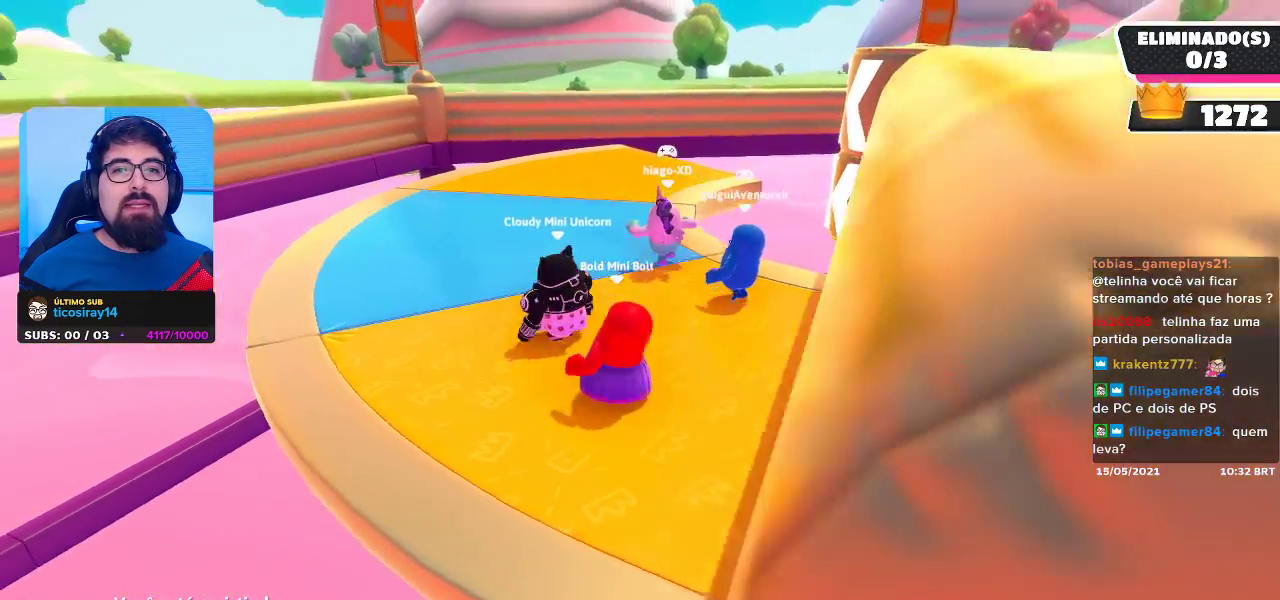
{"buttons": [], "left_stick": "center", "right_stick": "right", "events": [[250, "right_stick", "right"]]}
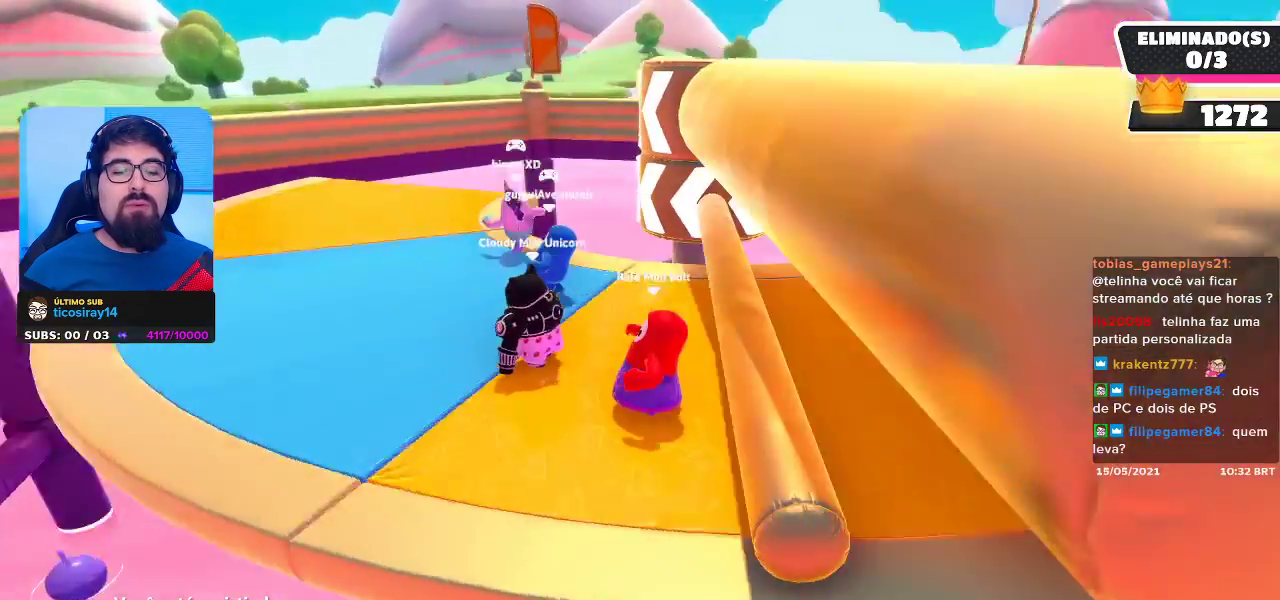
{"buttons": [], "left_stick": "center", "right_stick": "center", "events": [[83, "right_stick", "center"]]}
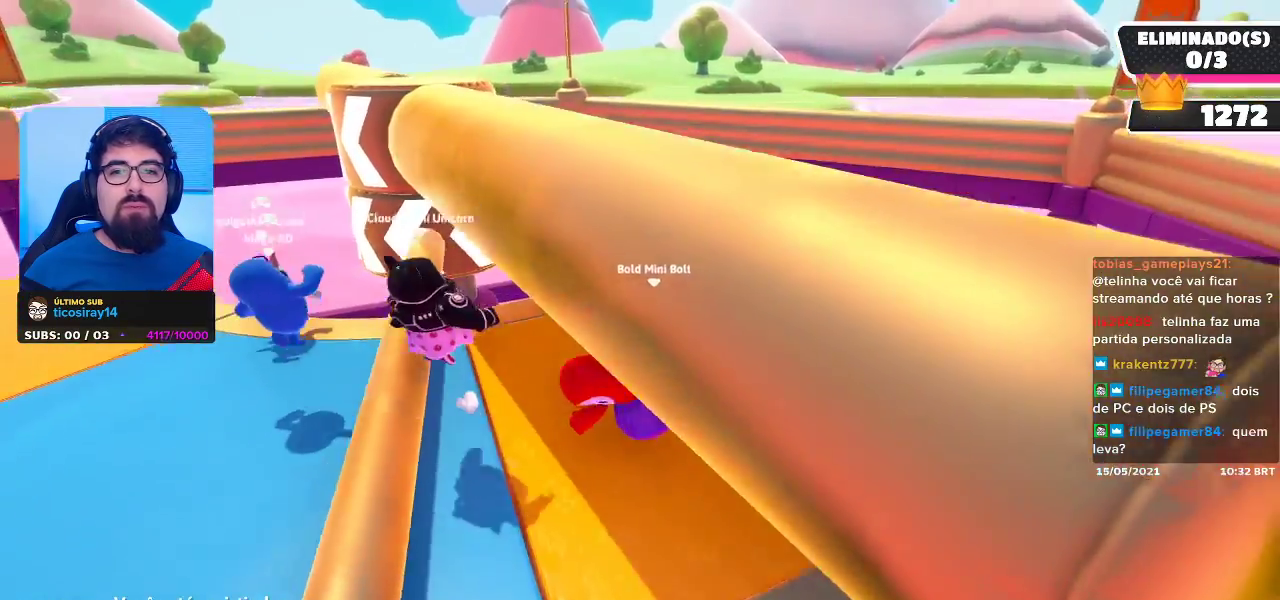
{"buttons": [], "left_stick": "center", "right_stick": "left", "events": [[467, "right_stick", "left"]]}
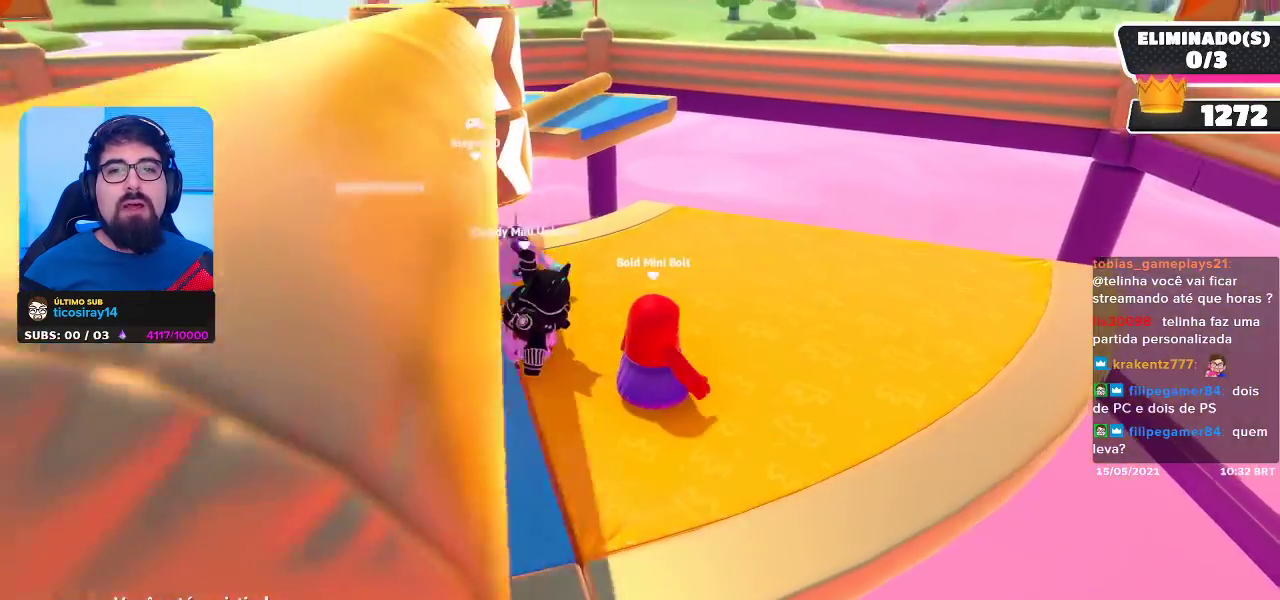
{"buttons": [], "left_stick": "center", "right_stick": "center", "events": [[83, "right_stick", "center"], [317, "right_stick", "left"], [500, "right_stick", "center"]]}
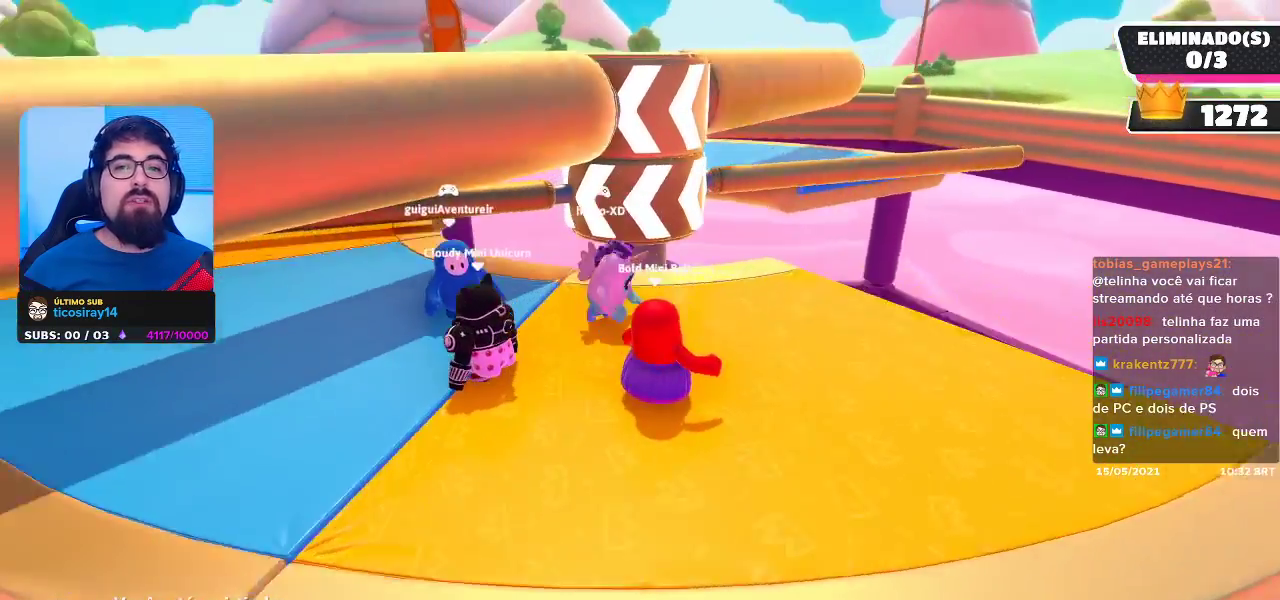
{"buttons": [], "left_stick": "center", "right_stick": "center", "events": []}
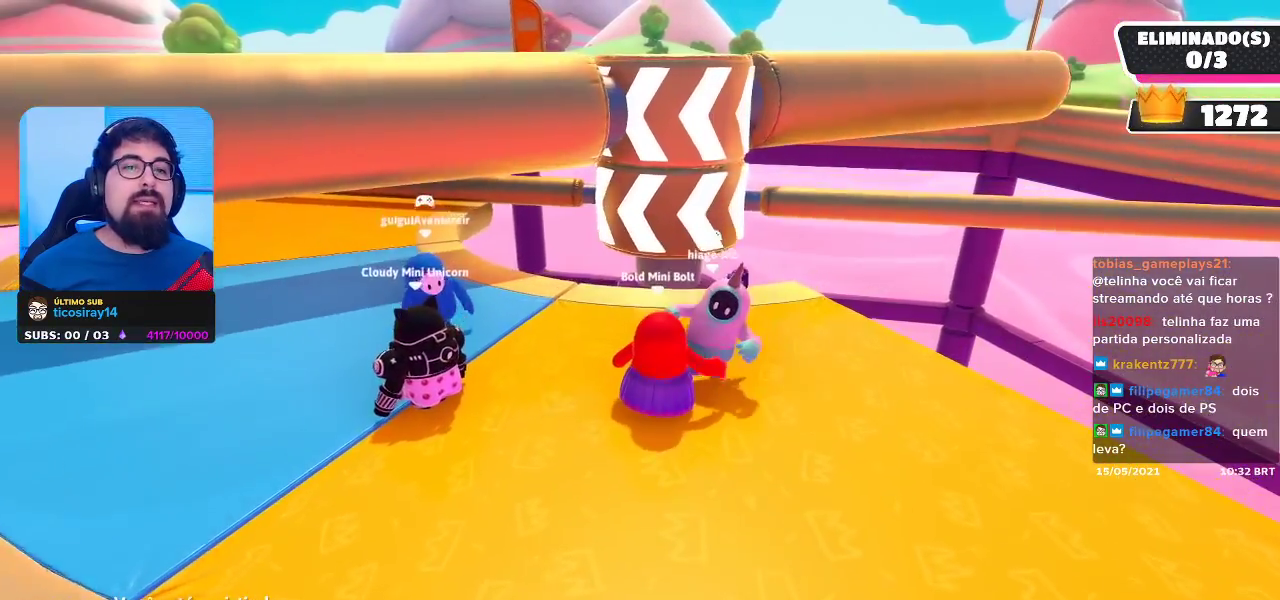
{"buttons": [], "left_stick": "center", "right_stick": "center", "events": []}
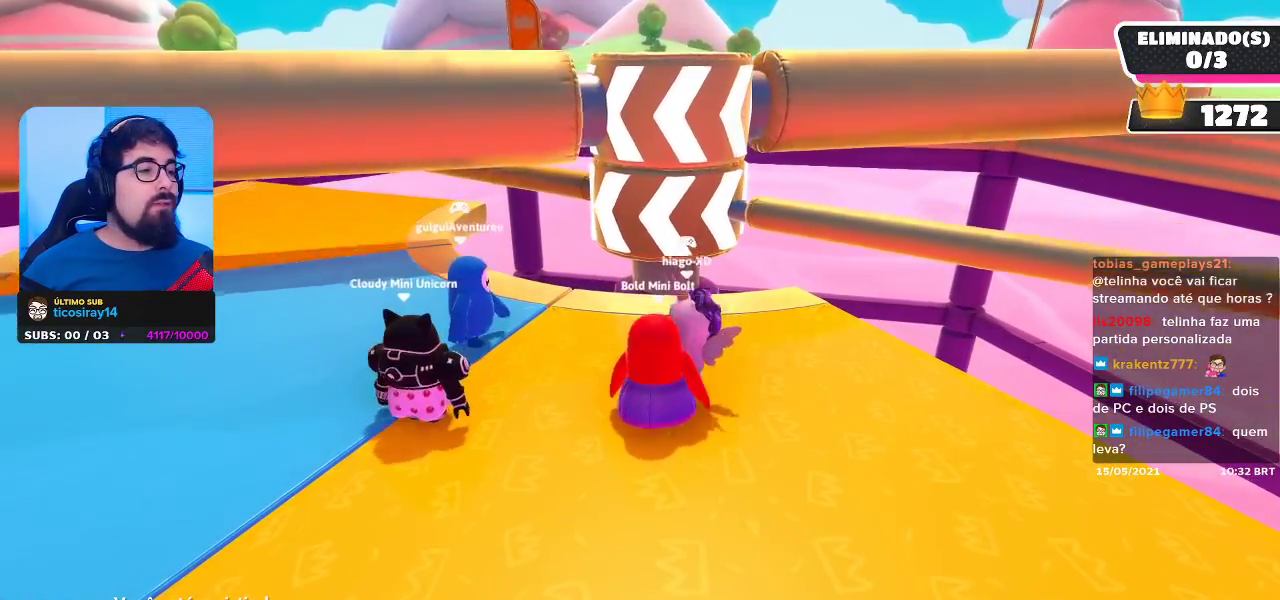
{"buttons": [], "left_stick": "center", "right_stick": "center", "events": []}
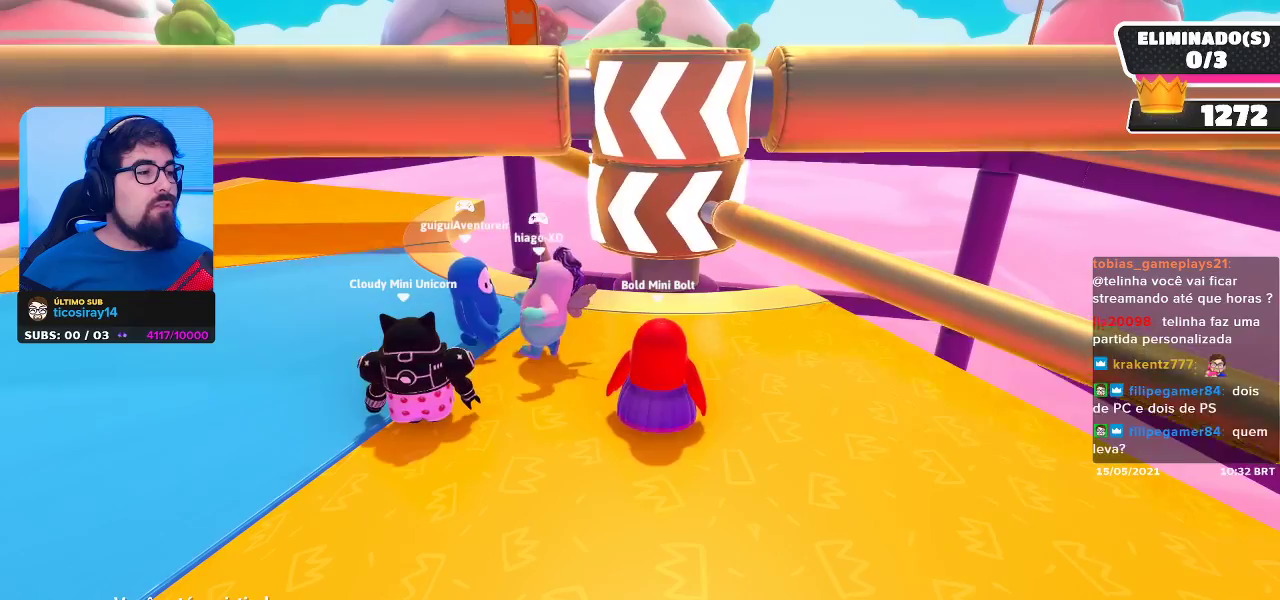
{"buttons": [], "left_stick": "center", "right_stick": "center", "events": []}
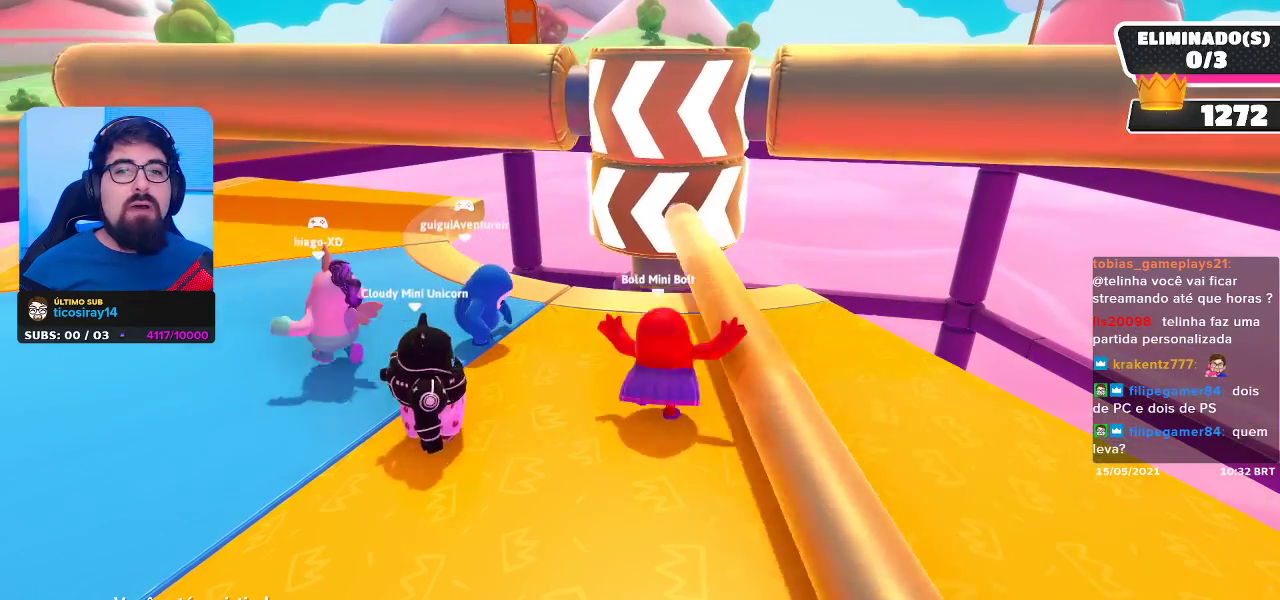
{"buttons": [], "left_stick": "center", "right_stick": "center", "events": [[267, "L2", "down"], [383, "L2", "up"]]}